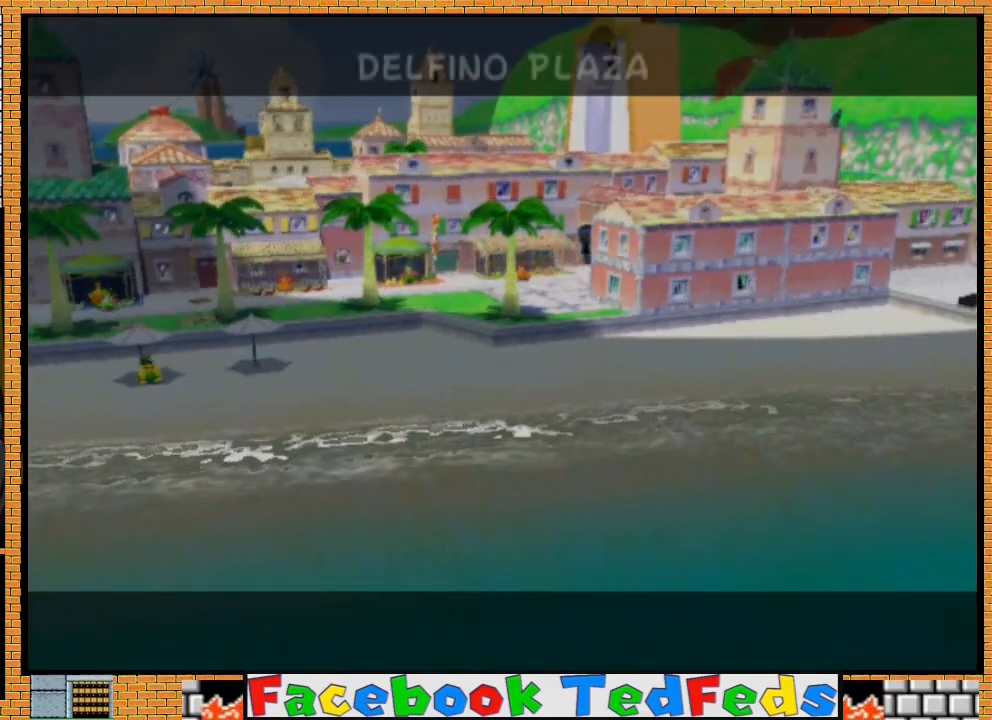
Gameplay with a controller (Xbox layout); each line is a JSON object with the inputs held at the frame after it. "events" lists button and stick changes between this image and that frame as [ms after this image, input, new state], when the widget could be followed in between.
{"buttons": [], "left_stick": "center", "right_stick": "center", "events": []}
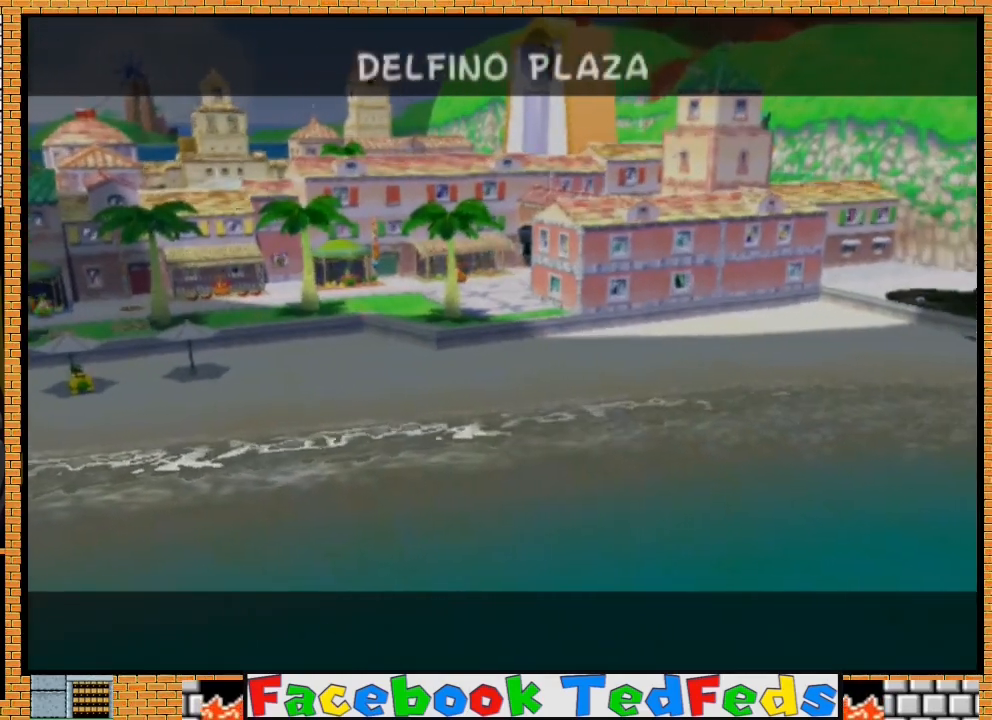
{"buttons": [], "left_stick": "center", "right_stick": "center", "events": []}
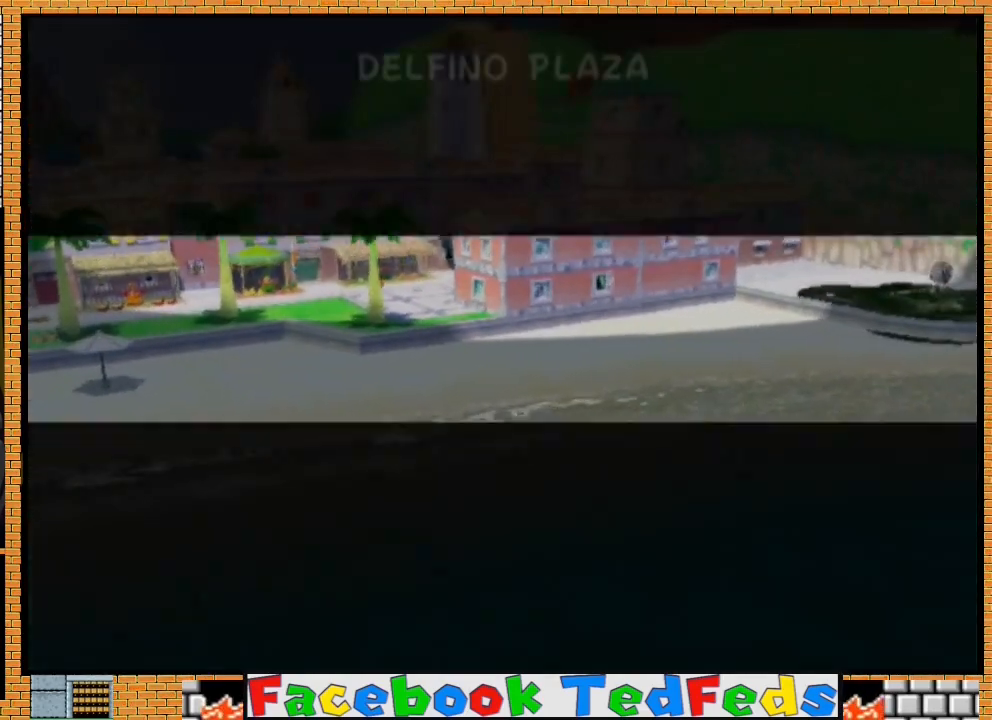
{"buttons": [], "left_stick": "center", "right_stick": "center", "events": []}
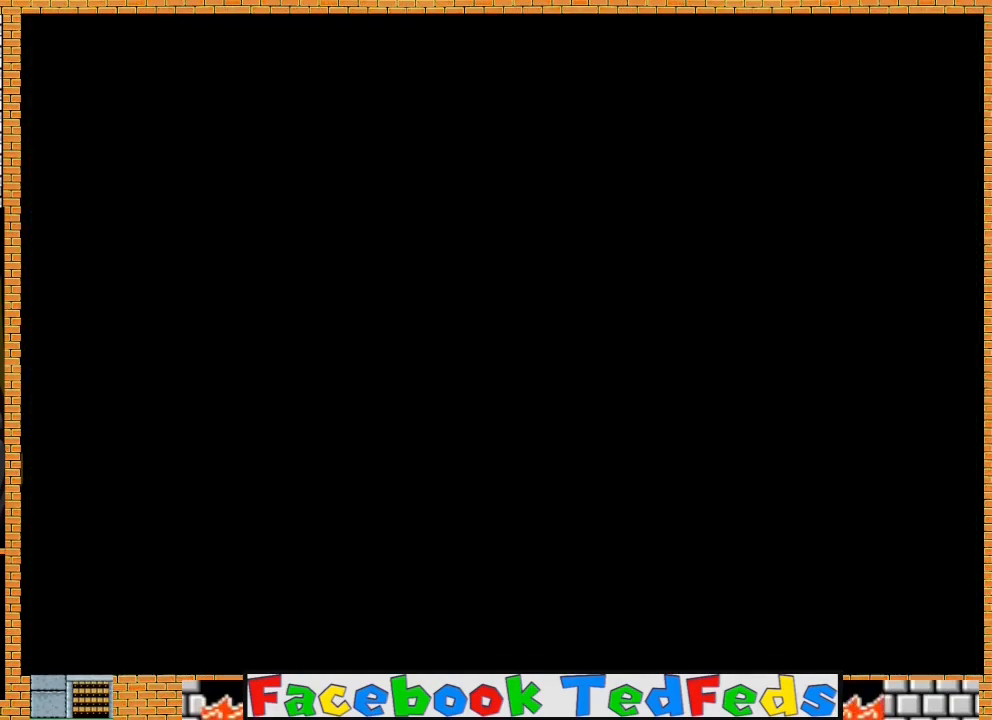
{"buttons": [], "left_stick": "center", "right_stick": "center", "events": []}
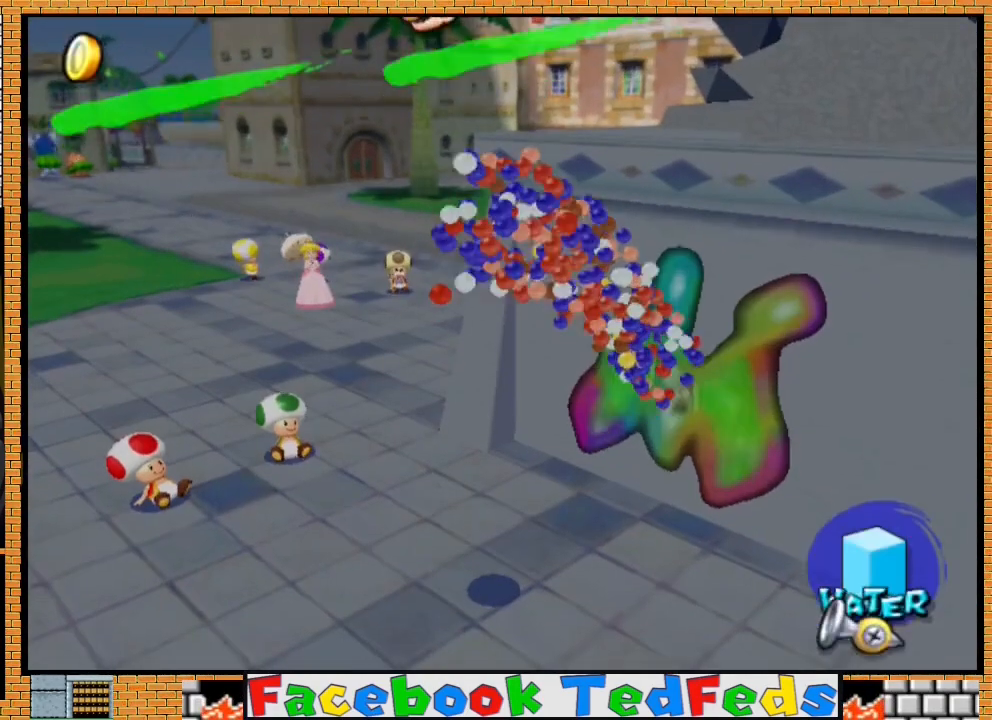
{"buttons": [], "left_stick": "center", "right_stick": "center", "events": []}
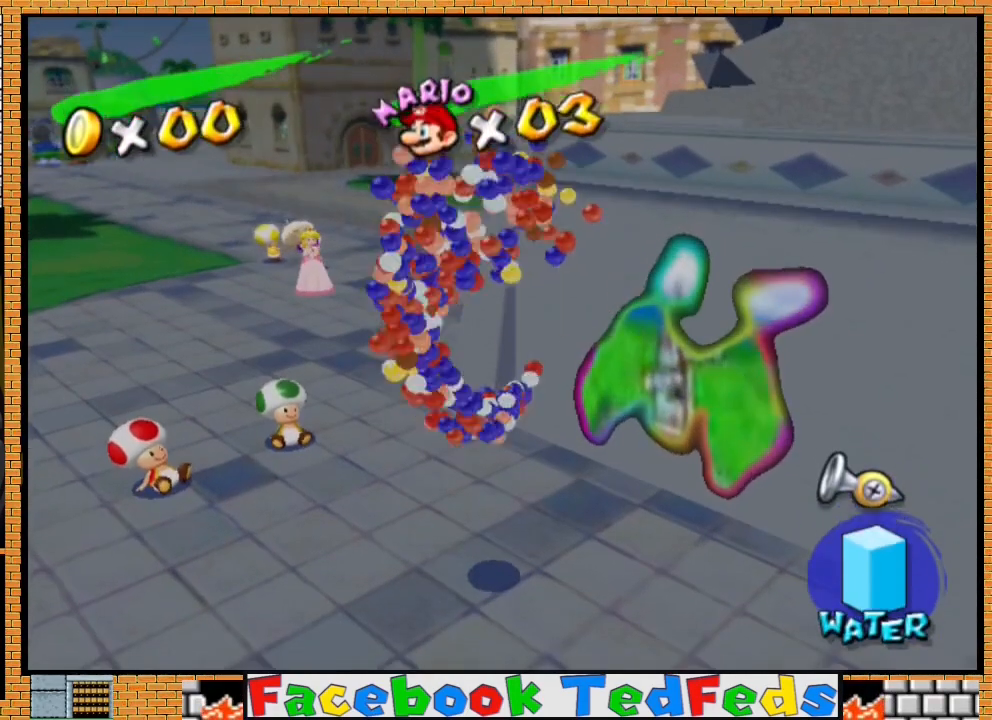
{"buttons": [], "left_stick": "center", "right_stick": "center", "events": []}
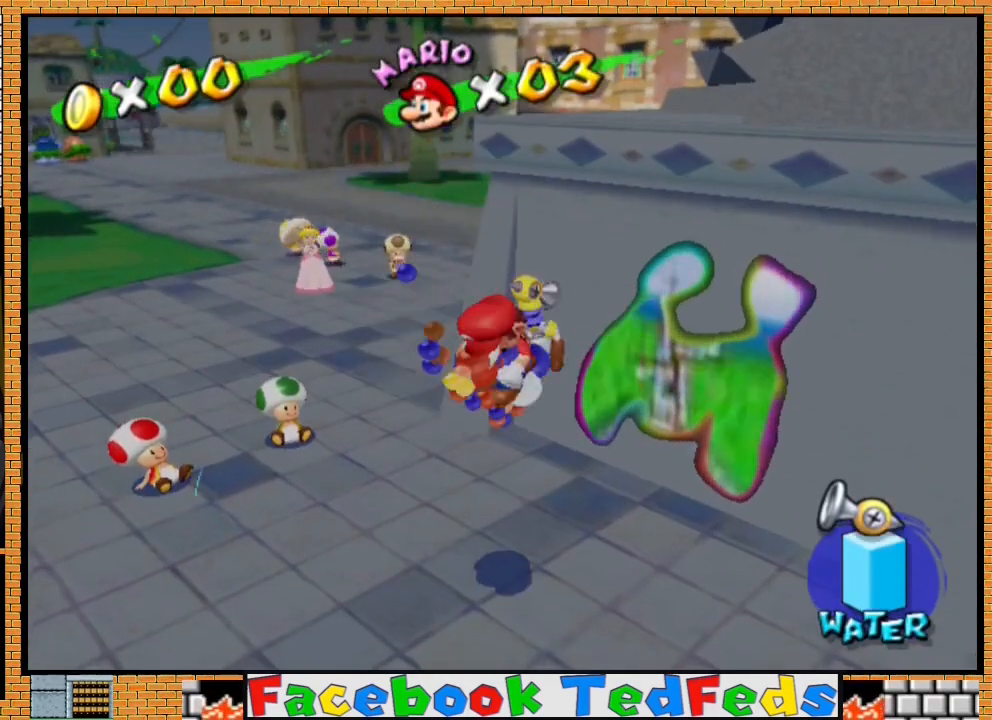
{"buttons": [], "left_stick": "up-right", "right_stick": "center", "events": [[100, "left_stick", "right"], [200, "A", "down"], [333, "A", "up"], [433, "left_stick", "up-right"]]}
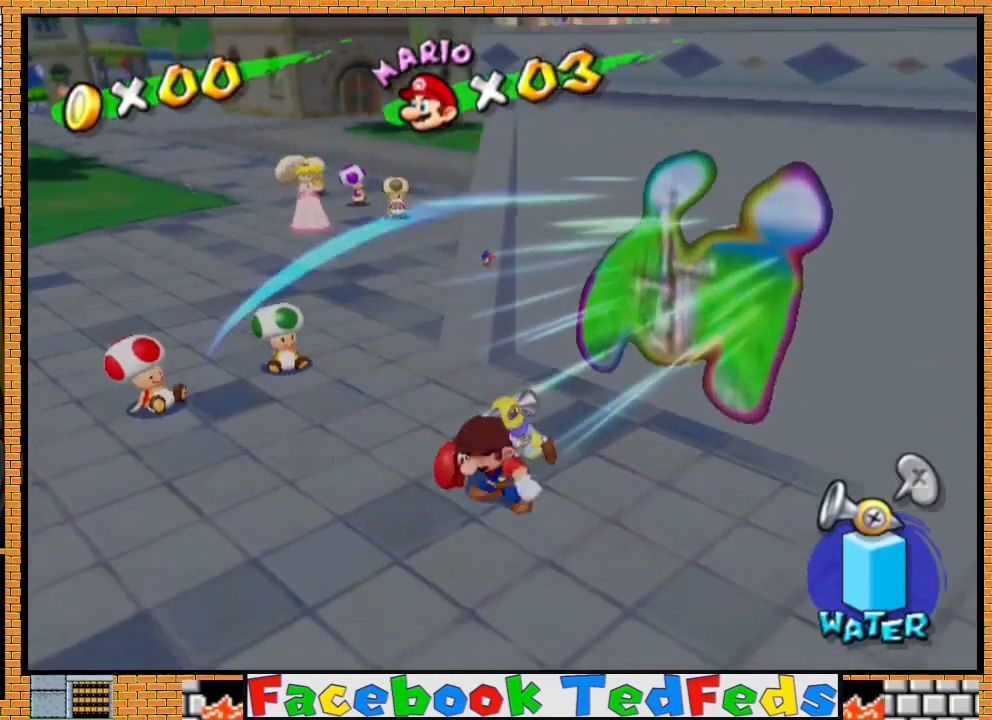
{"buttons": [], "left_stick": "center", "right_stick": "center", "events": [[400, "left_stick", "center"]]}
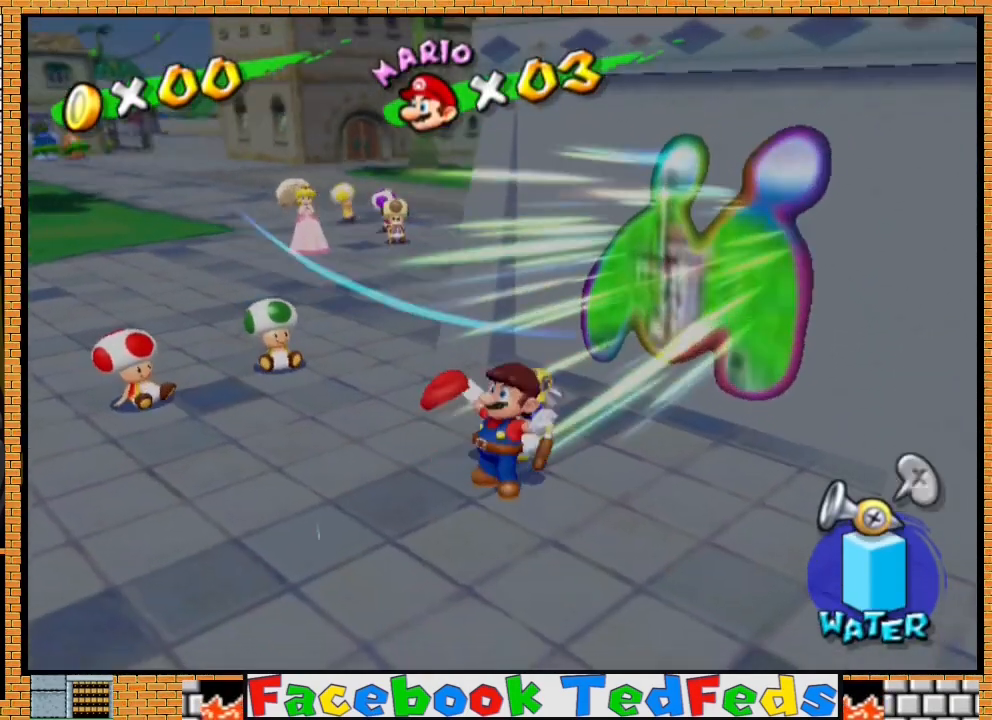
{"buttons": [], "left_stick": "center", "right_stick": "center", "events": [[33, "A", "down"], [167, "A", "up"], [267, "A", "down"], [333, "A", "up"], [433, "A", "down"], [500, "A", "up"]]}
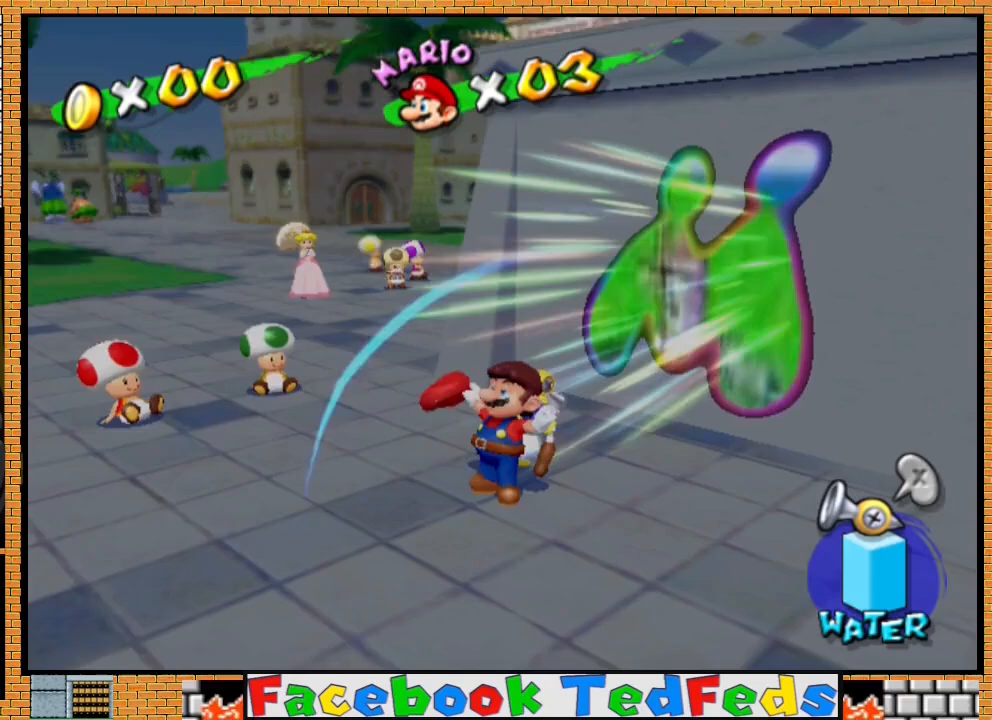
{"buttons": [], "left_stick": "center", "right_stick": "center", "events": [[333, "A", "down"], [467, "A", "up"]]}
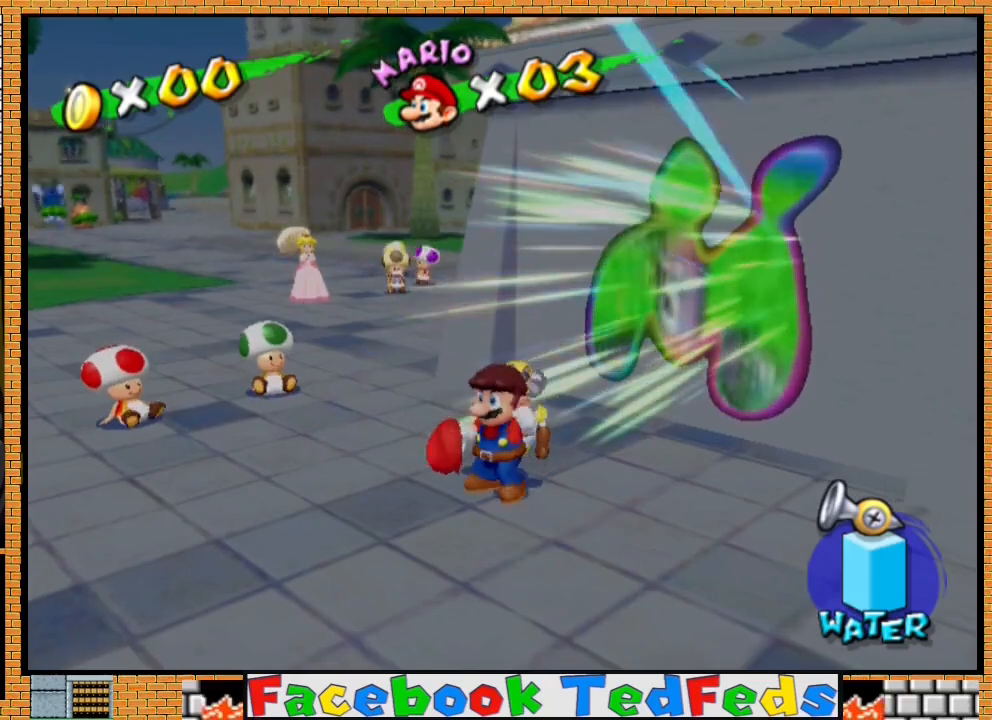
{"buttons": [], "left_stick": "center", "right_stick": "center", "events": [[33, "A", "down"], [133, "A", "up"], [233, "A", "down"], [333, "A", "up"], [400, "A", "down"], [500, "A", "up"]]}
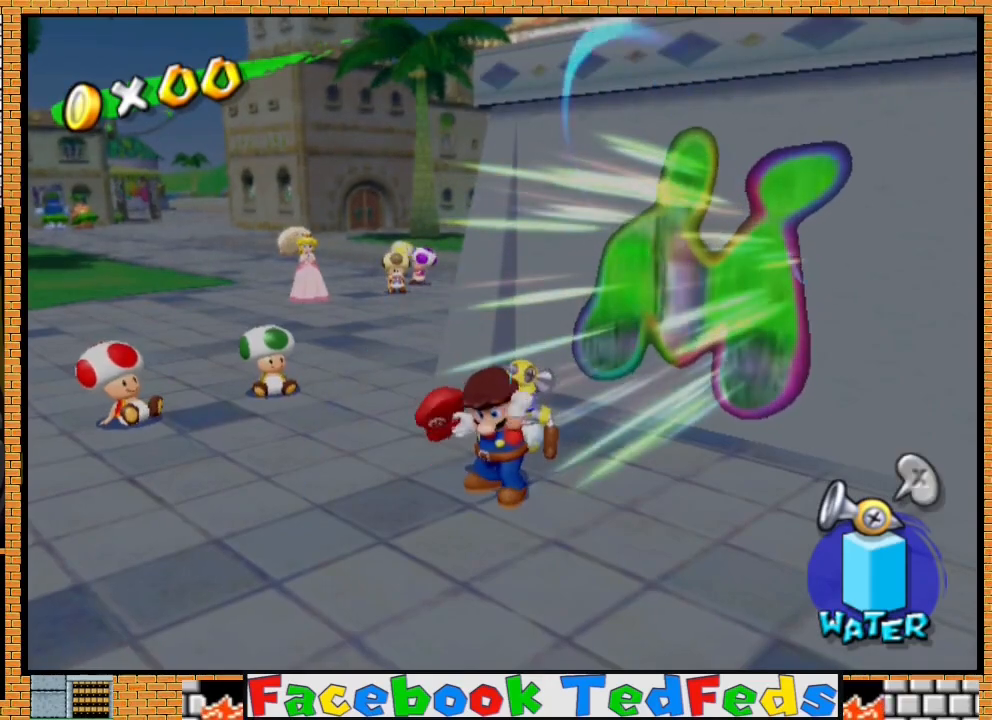
{"buttons": ["A"], "left_stick": "center", "right_stick": "center", "events": [[100, "A", "down"], [200, "A", "up"], [500, "A", "down"]]}
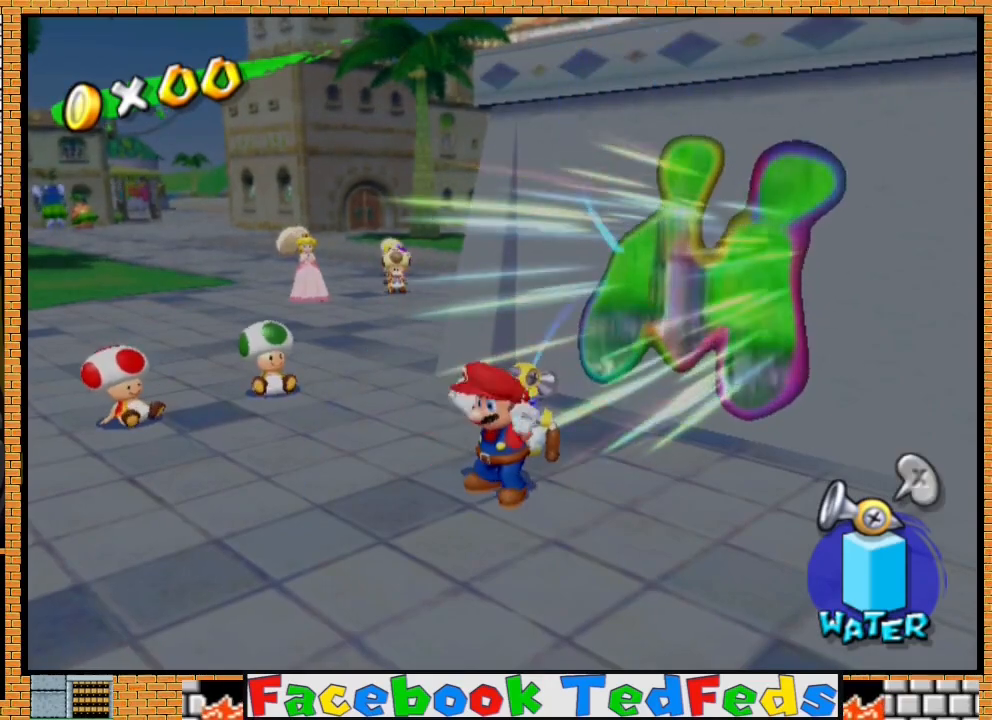
{"buttons": [], "left_stick": "center", "right_stick": "center", "events": [[100, "A", "up"], [433, "A", "down"], [500, "A", "up"]]}
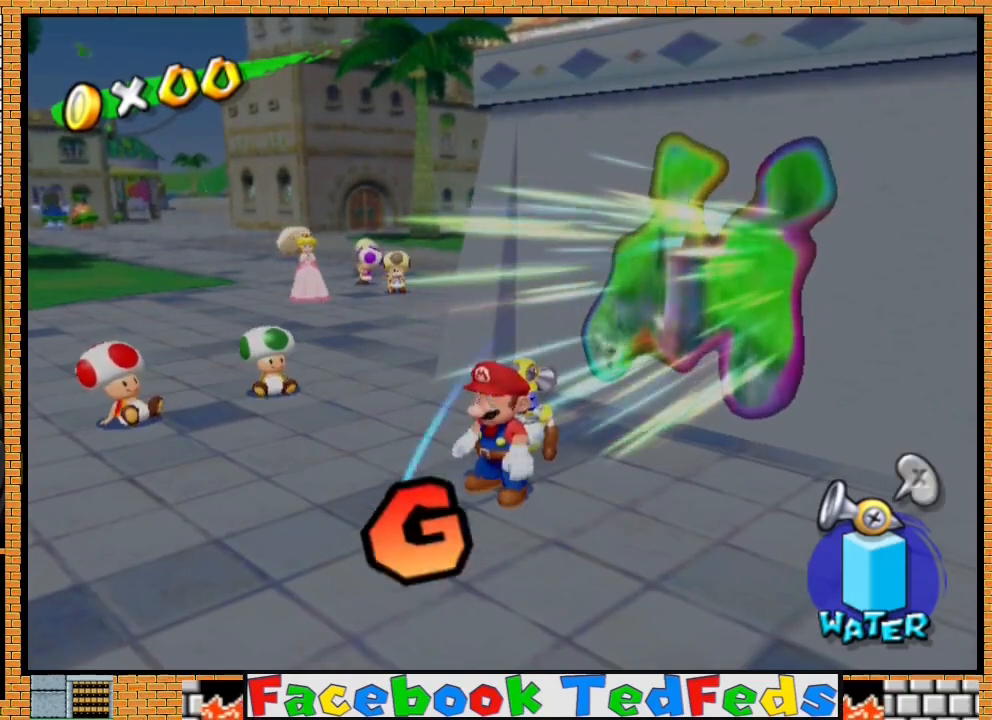
{"buttons": ["R2"], "left_stick": "up-right", "right_stick": "center", "events": [[33, "R2", "down"], [67, "left_stick", "right"], [133, "left_stick", "up-right"]]}
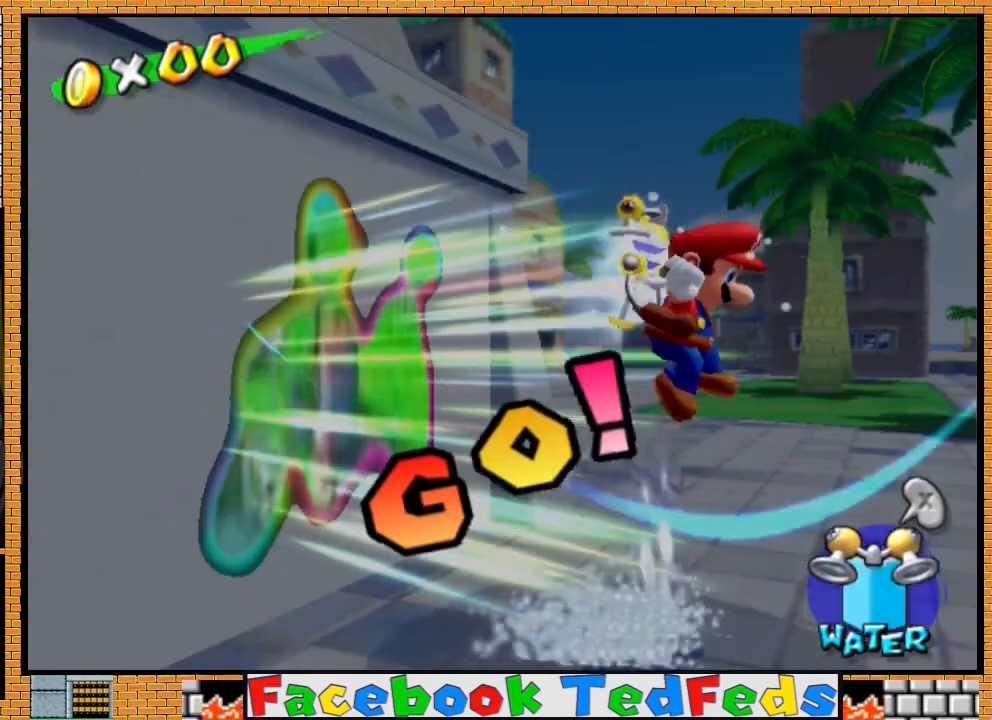
{"buttons": ["A"], "left_stick": "center", "right_stick": "center", "events": [[100, "left_stick", "right"], [200, "R2", "up"], [433, "A", "down"], [433, "left_stick", "center"]]}
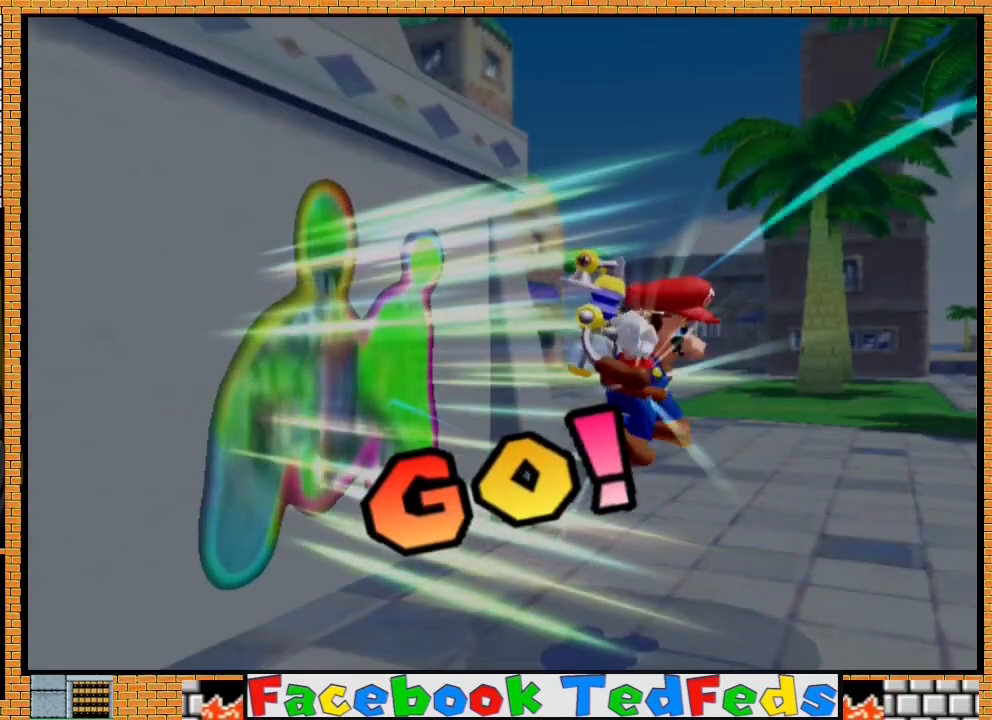
{"buttons": [], "left_stick": "center", "right_stick": "center", "events": [[33, "A", "up"], [233, "A", "down"], [367, "A", "up"], [433, "A", "down"], [500, "A", "up"]]}
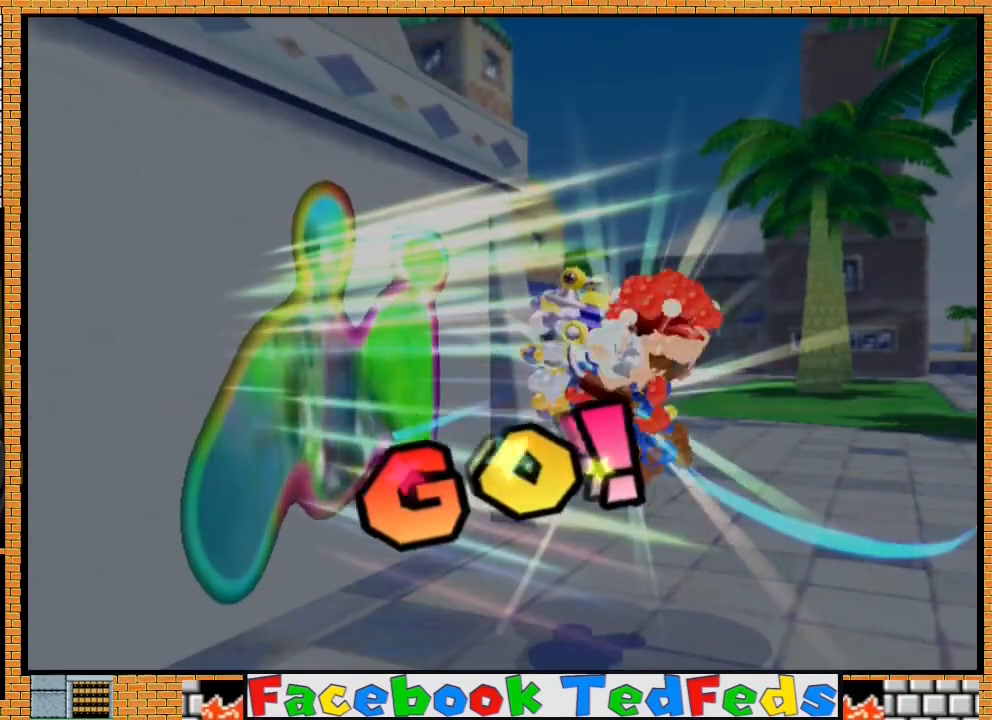
{"buttons": [], "left_stick": "center", "right_stick": "center", "events": [[100, "A", "down"], [167, "A", "up"], [267, "A", "down"], [333, "A", "up"], [400, "A", "down"], [500, "A", "up"]]}
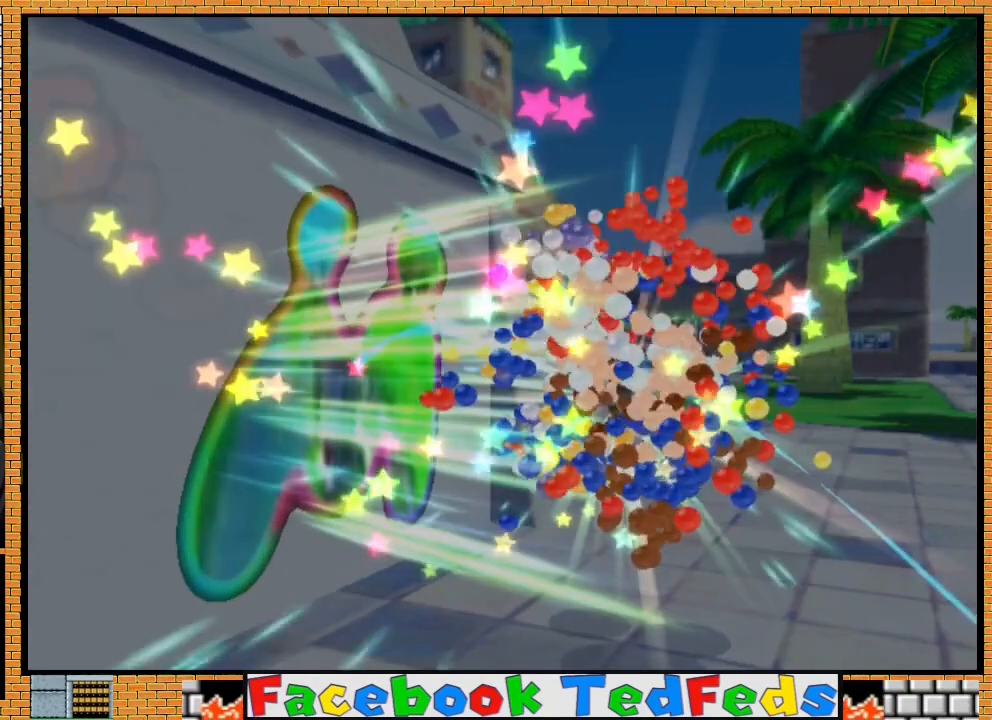
{"buttons": [], "left_stick": "center", "right_stick": "center", "events": [[67, "A", "down"], [133, "A", "up"], [233, "A", "down"], [267, "A", "up"], [367, "A", "down"], [467, "A", "up"]]}
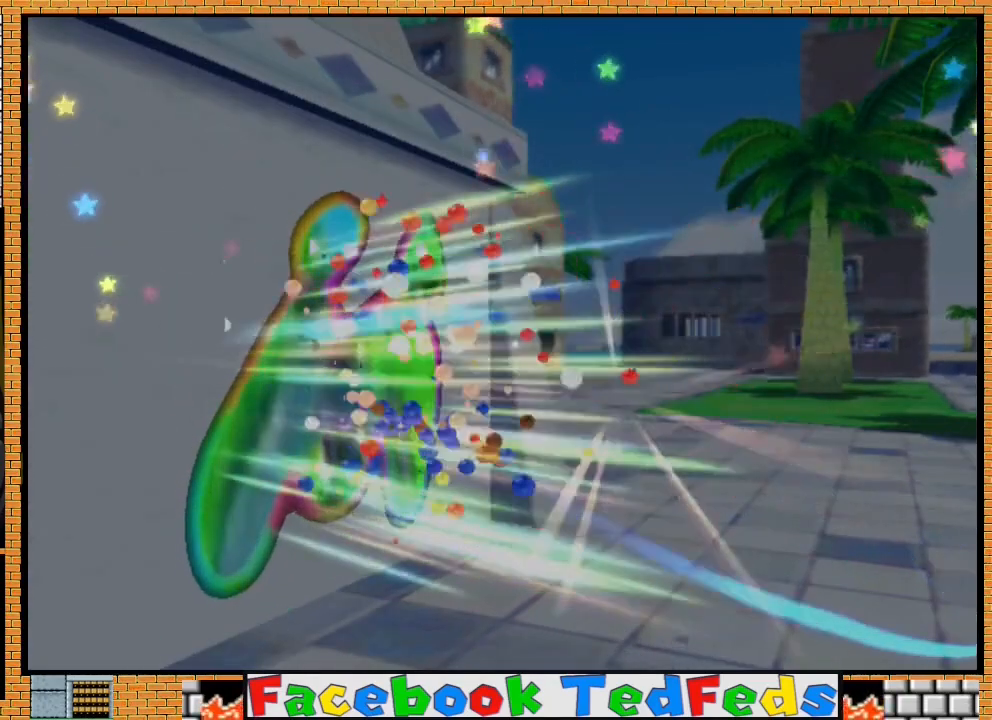
{"buttons": ["A"], "left_stick": "center", "right_stick": "center", "events": [[33, "A", "down"], [100, "A", "up"], [200, "A", "down"], [267, "A", "up"], [333, "A", "down"], [400, "A", "up"], [500, "A", "down"]]}
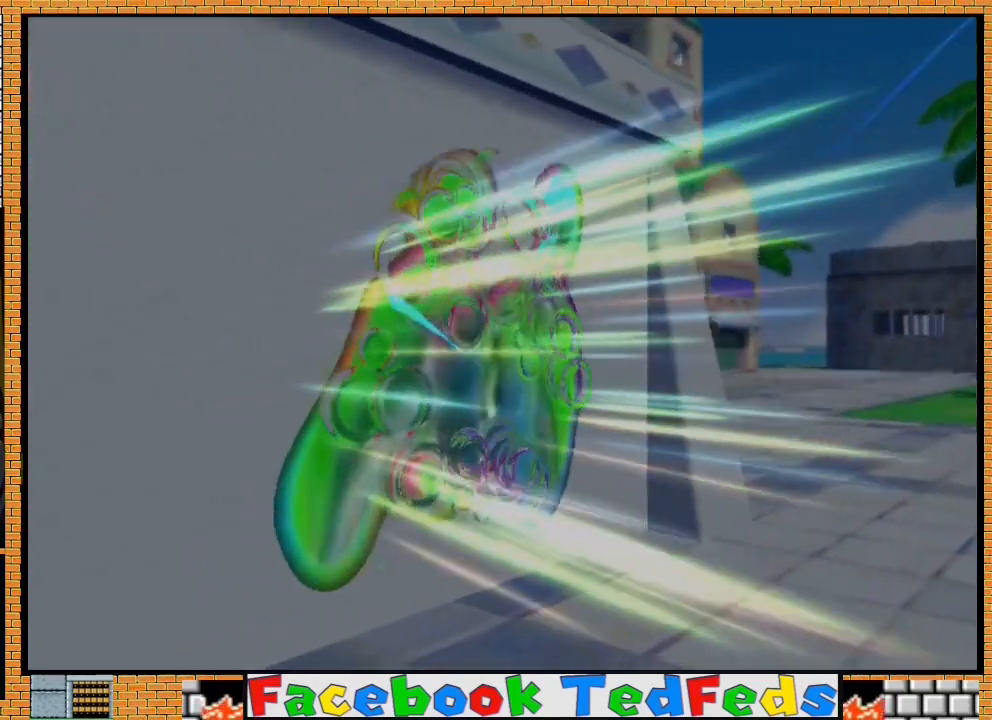
{"buttons": ["A"], "left_stick": "center", "right_stick": "center", "events": [[67, "A", "up"], [133, "A", "down"], [200, "A", "up"], [300, "A", "down"], [367, "A", "up"], [433, "A", "down"]]}
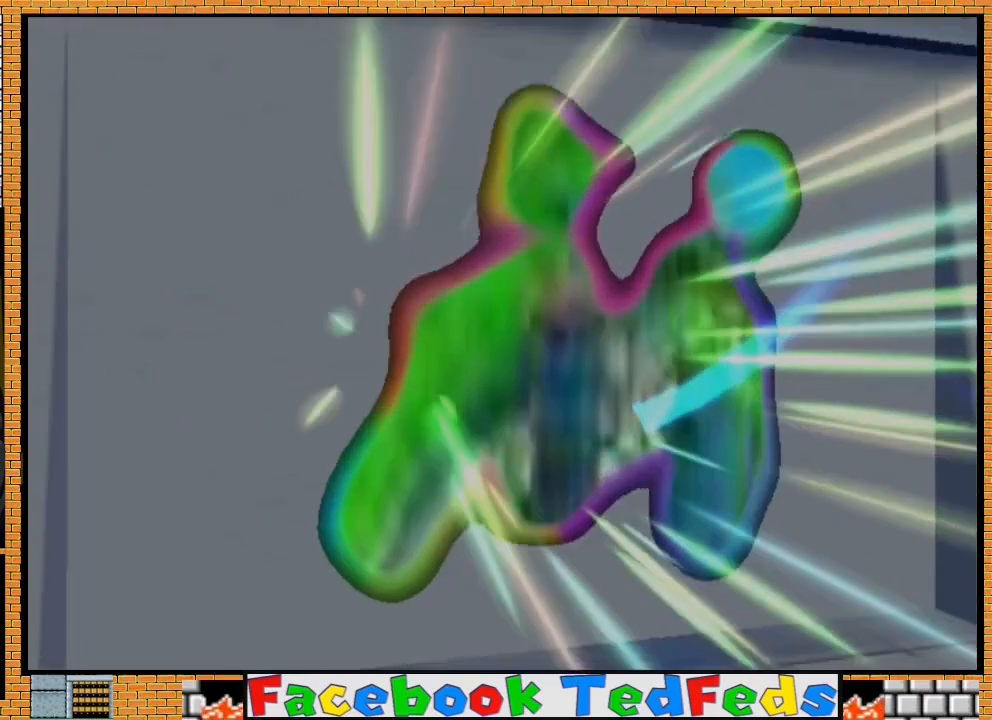
{"buttons": [], "left_stick": "center", "right_stick": "center", "events": [[33, "A", "up"], [100, "A", "down"], [167, "A", "up"], [267, "A", "down"], [333, "A", "up"], [400, "A", "down"], [500, "A", "up"]]}
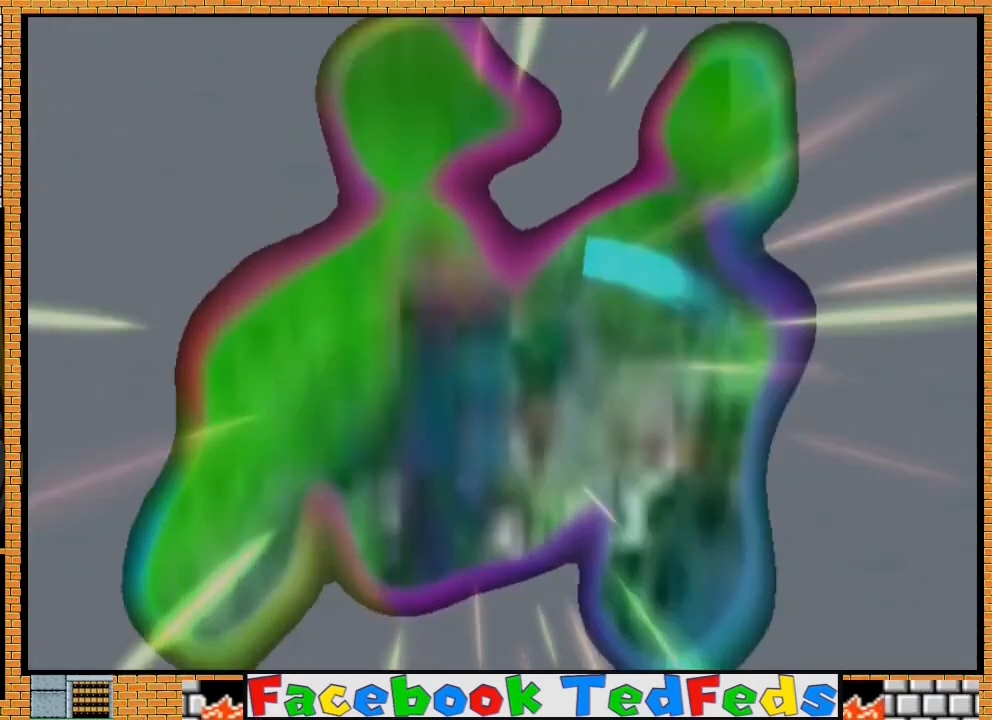
{"buttons": [], "left_stick": "center", "right_stick": "center", "events": [[67, "A", "down"], [133, "A", "up"], [233, "A", "down"], [300, "A", "up"], [400, "A", "down"], [467, "A", "up"]]}
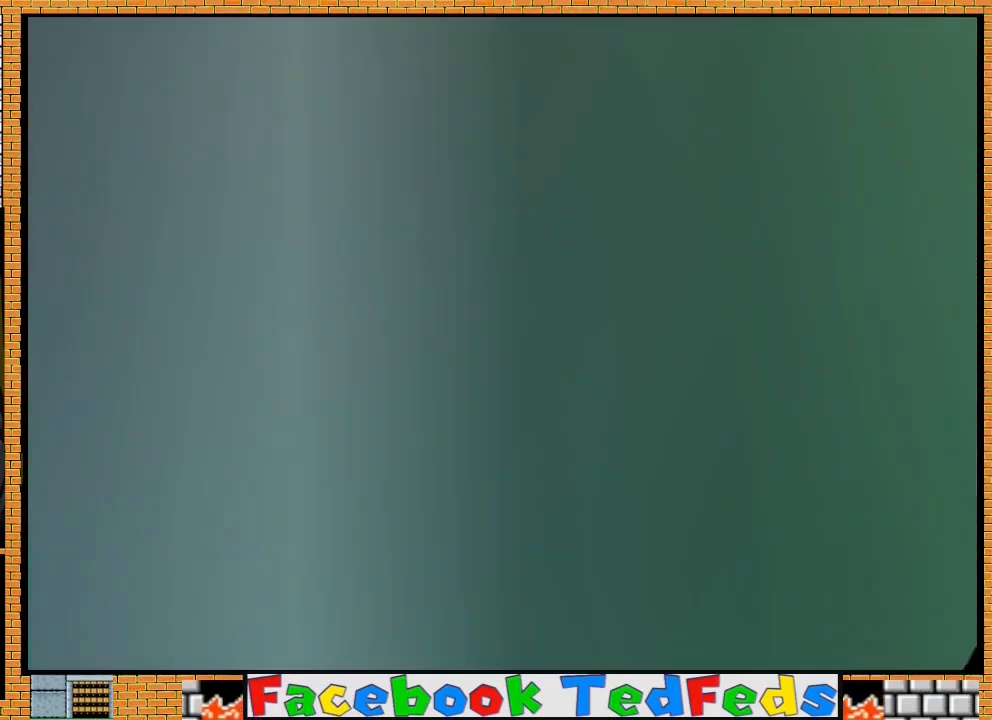
{"buttons": ["A"], "left_stick": "center", "right_stick": "center", "events": [[33, "A", "down"], [100, "A", "up"], [200, "A", "down"], [267, "A", "up"], [367, "A", "down"], [433, "A", "up"], [500, "A", "down"]]}
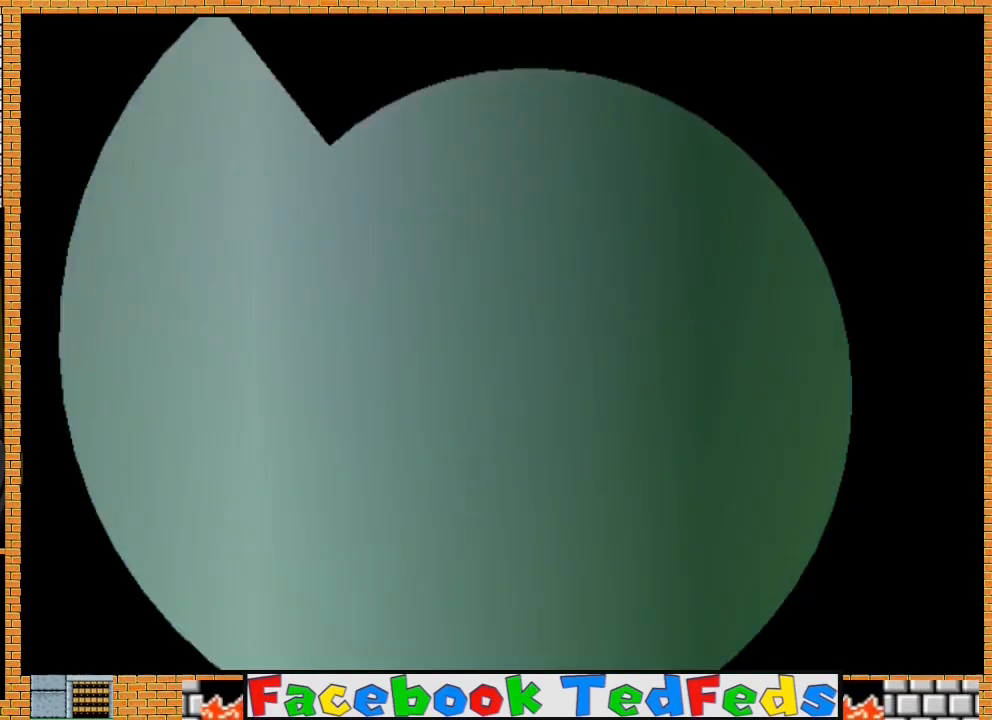
{"buttons": ["A"], "left_stick": "center", "right_stick": "center", "events": [[67, "A", "up"], [200, "A", "down"], [233, "A", "up"], [333, "A", "down"], [400, "A", "up"], [467, "A", "down"]]}
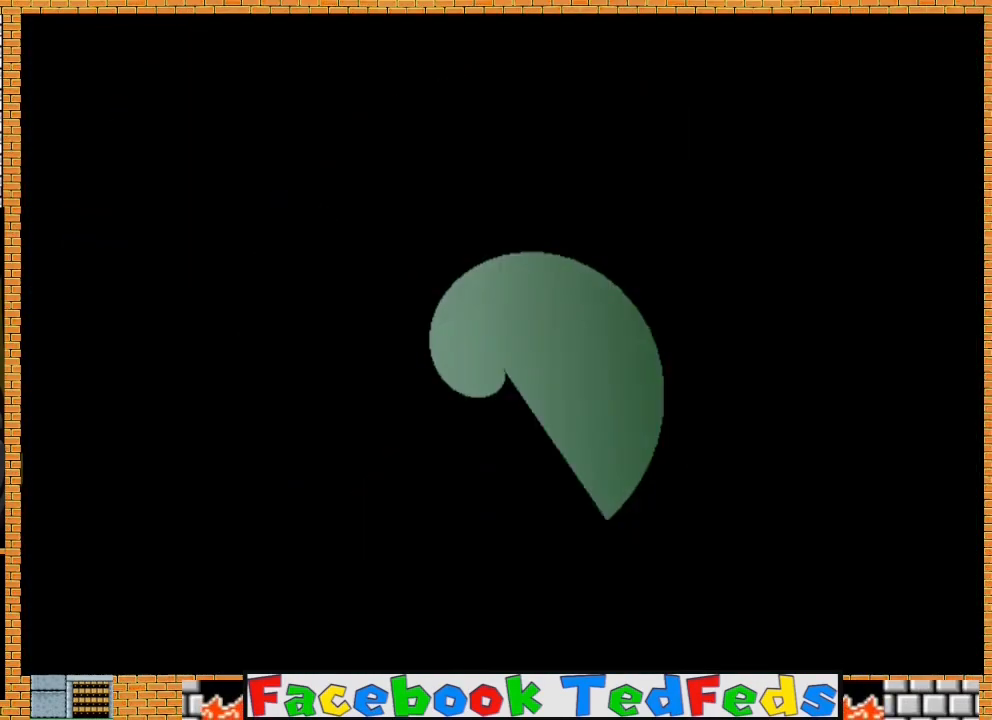
{"buttons": ["A"], "left_stick": "center", "right_stick": "center", "events": [[33, "A", "up"], [133, "A", "down"], [200, "A", "up"], [300, "A", "down"], [400, "A", "up"], [467, "A", "down"]]}
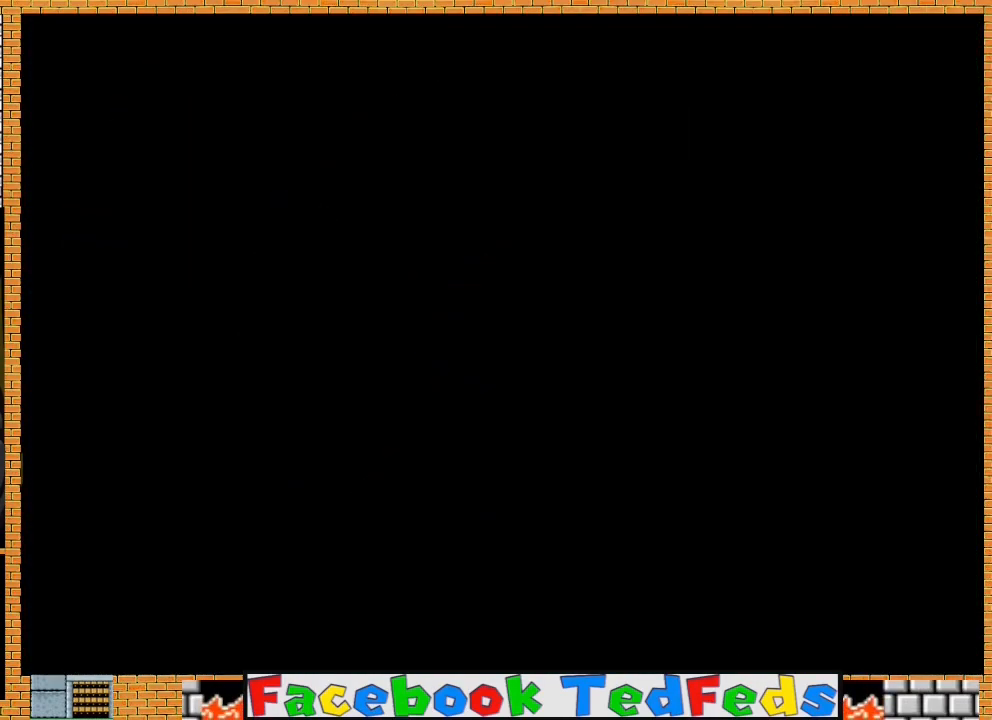
{"buttons": ["A"], "left_stick": "center", "right_stick": "center", "events": [[67, "A", "up"], [133, "A", "down"], [233, "A", "up"], [300, "A", "down"], [400, "A", "up"], [467, "A", "down"]]}
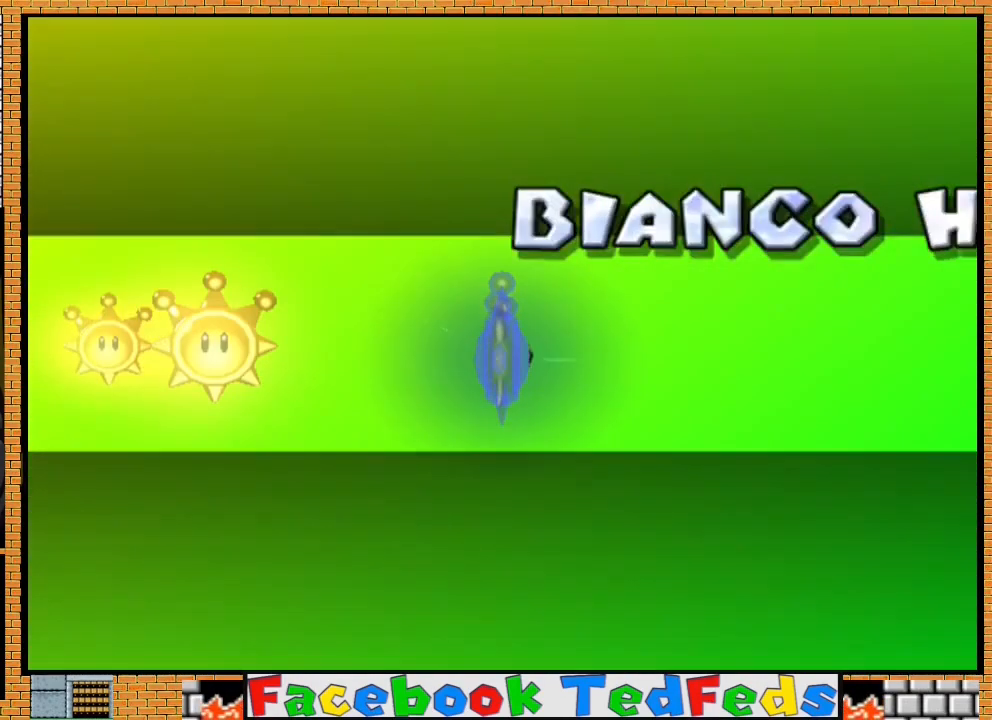
{"buttons": ["A"], "left_stick": "center", "right_stick": "center", "events": [[67, "A", "up"], [133, "A", "down"], [233, "A", "up"], [300, "A", "down"], [400, "A", "up"], [500, "A", "down"]]}
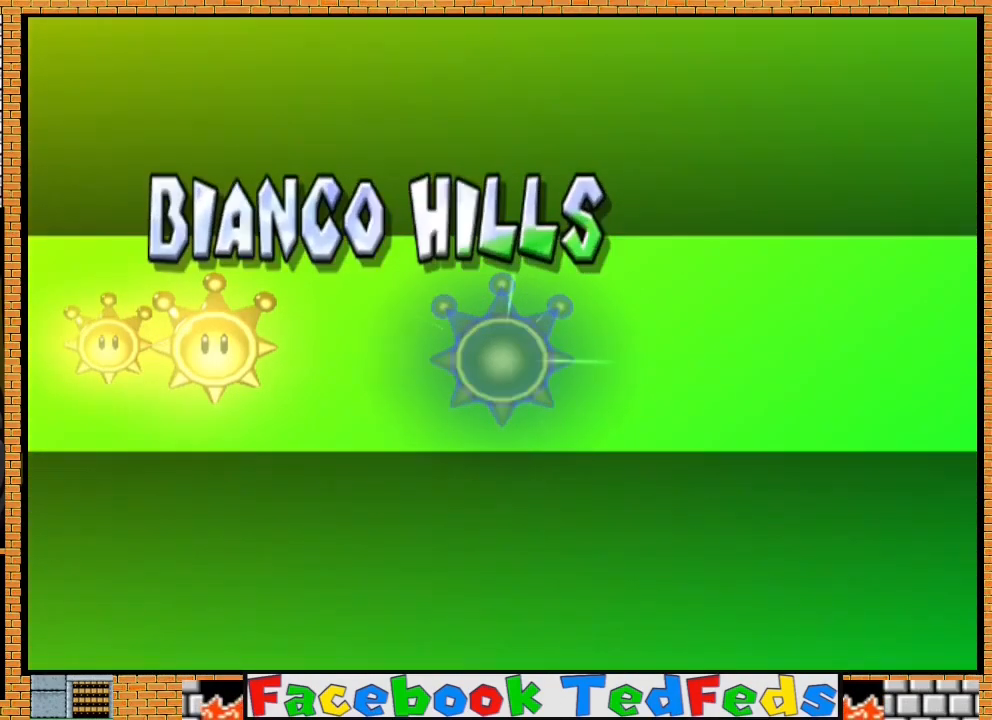
{"buttons": ["A"], "left_stick": "center", "right_stick": "center", "events": [[67, "A", "up"], [167, "A", "down"], [233, "A", "up"], [333, "A", "down"], [400, "A", "up"], [500, "A", "down"]]}
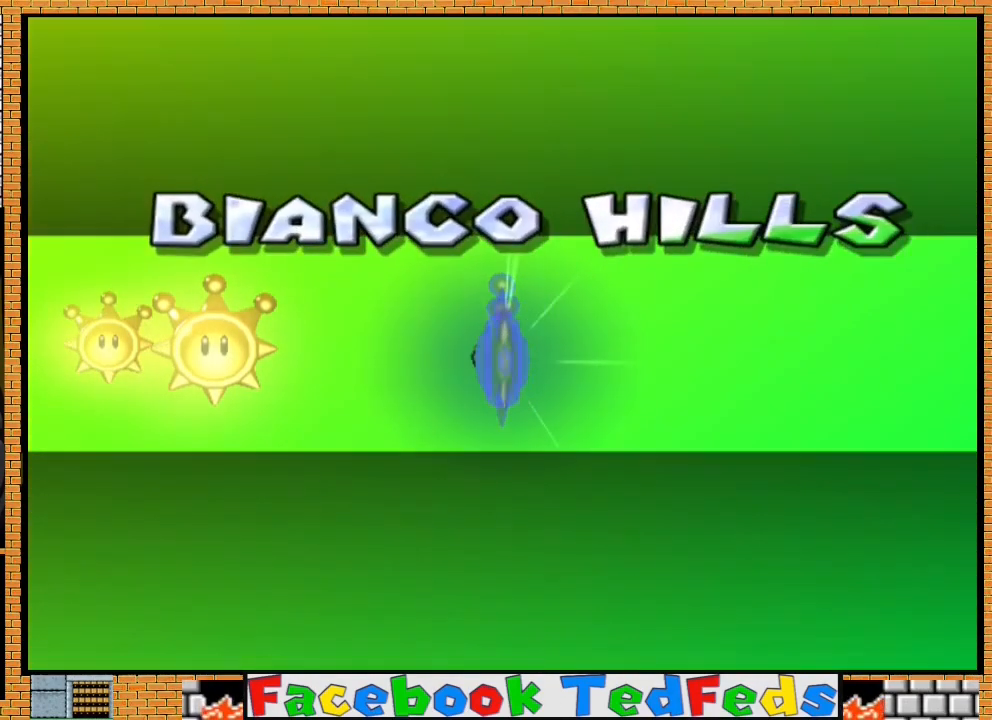
{"buttons": ["A"], "left_stick": "center", "right_stick": "center", "events": [[67, "A", "up"], [167, "A", "down"], [233, "A", "up"], [300, "A", "down"], [400, "A", "up"], [467, "A", "down"]]}
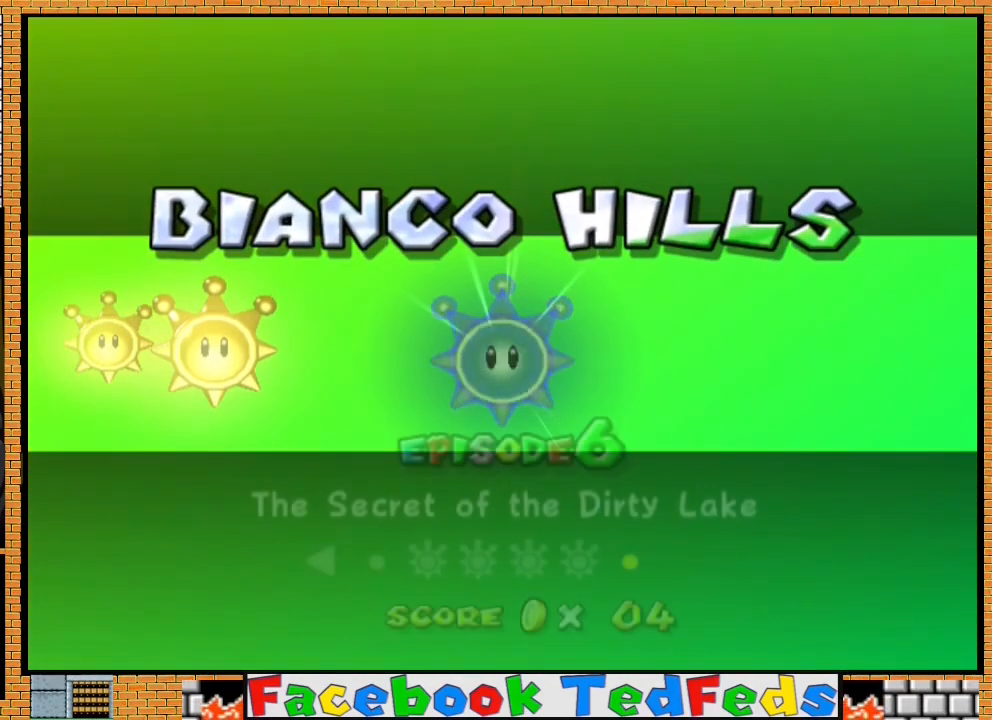
{"buttons": ["A"], "left_stick": "center", "right_stick": "center", "events": [[67, "A", "up"], [133, "A", "down"], [233, "A", "up"], [300, "A", "down"], [400, "A", "up"], [467, "A", "down"]]}
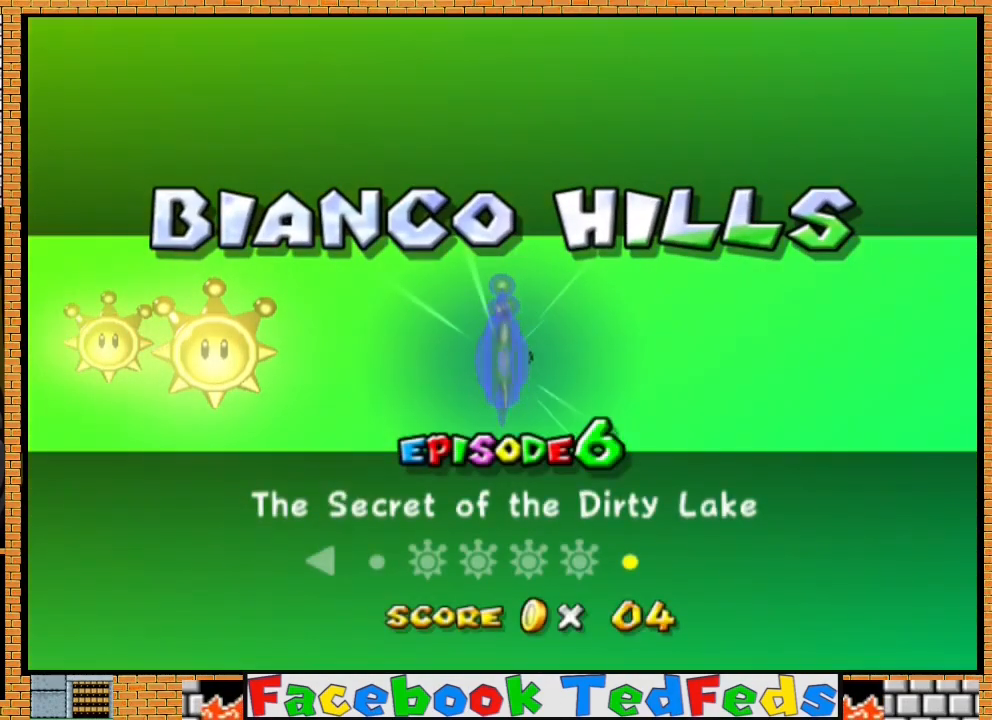
{"buttons": [], "left_stick": "center", "right_stick": "center", "events": [[33, "A", "up"], [133, "A", "down"], [200, "A", "up"], [267, "A", "down"], [333, "A", "up"]]}